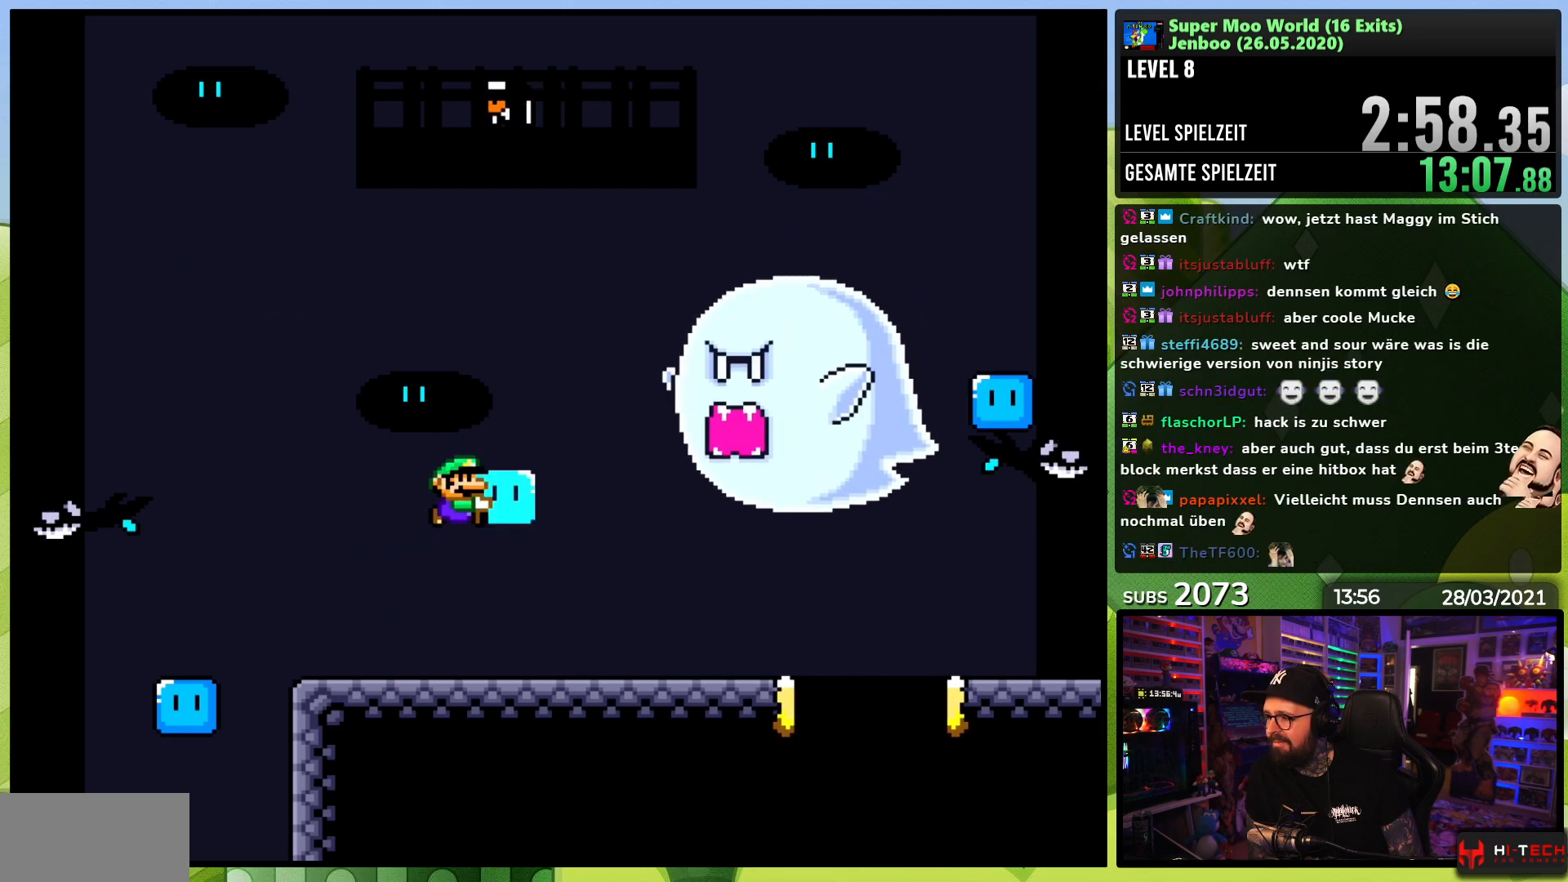
Gameplay with a controller (Nintendo layout); each line is a JSON object with the inputs held at the frame after it. "events" lists button and stick changes between this image and that frame as [ms after this image, input, new state], when the widget could be followed in between. Not read: L3 R3.
{"buttons": ["Y", "DPAD_RIGHT"], "events": [[67, "DPAD_LEFT", "down"], [67, "Y", "up"], [83, "DPAD_LEFT", "up"], [83, "Y", "down"], [100, "B", "up"], [133, "Y", "up"], [183, "DPAD_RIGHT", "up"], [200, "Y", "down"], [217, "DPAD_LEFT", "down"], [383, "DPAD_DOWN", "down"], [383, "DPAD_LEFT", "up"], [383, "Y", "up"], [400, "DPAD_DOWN", "up"], [400, "Y", "down"], [433, "DPAD_RIGHT", "down"]]}
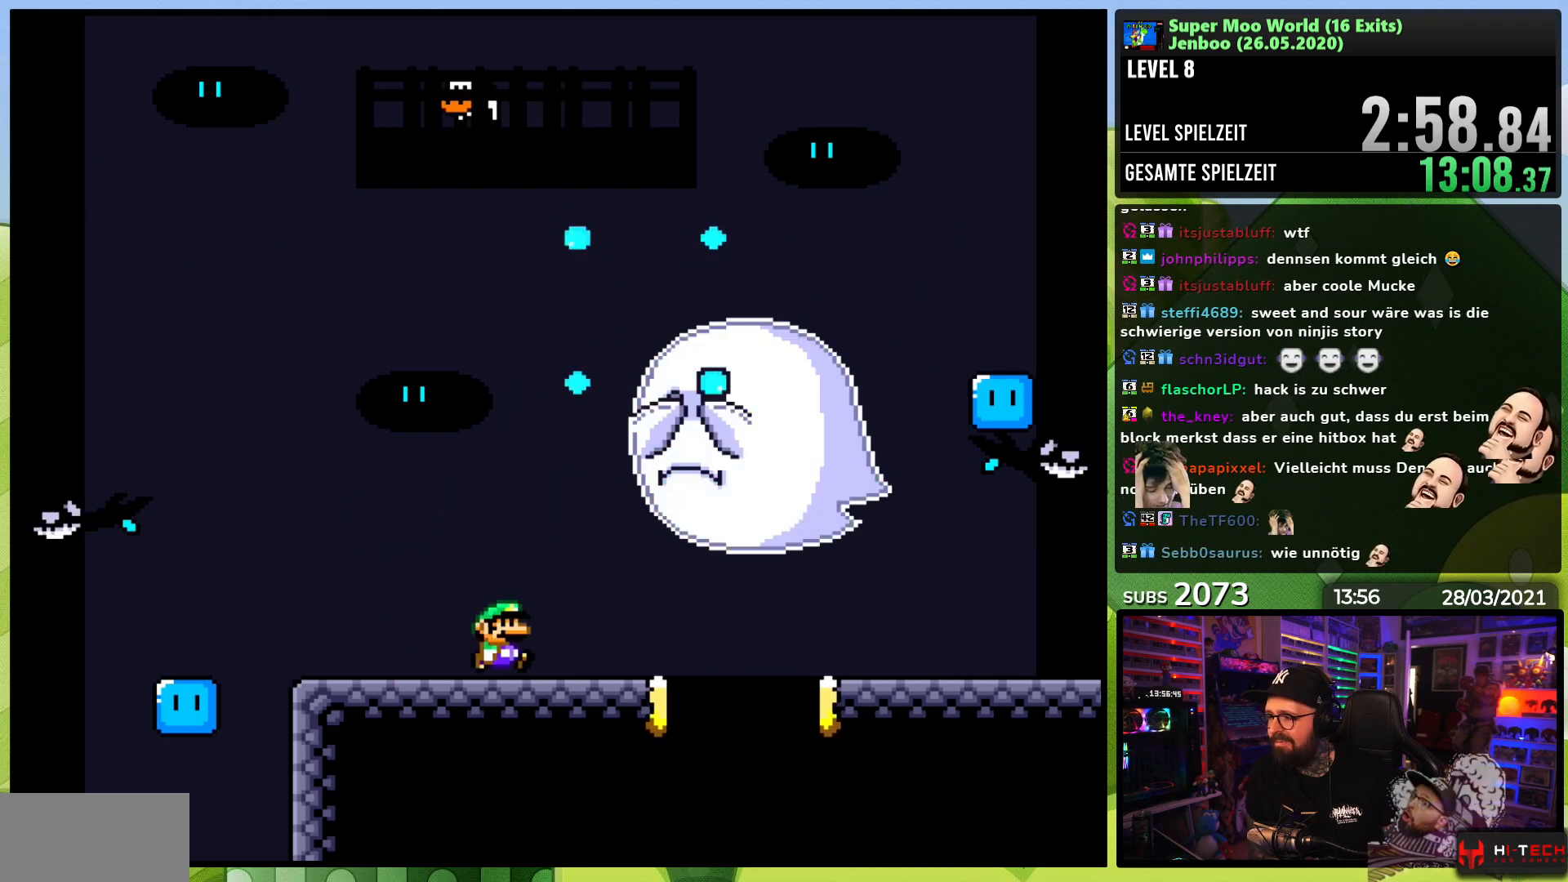
{"buttons": ["Y"], "events": [[100, "B", "down"], [150, "DPAD_RIGHT", "up"], [217, "DPAD_RIGHT", "down"], [283, "B", "up"], [483, "DPAD_RIGHT", "up"]]}
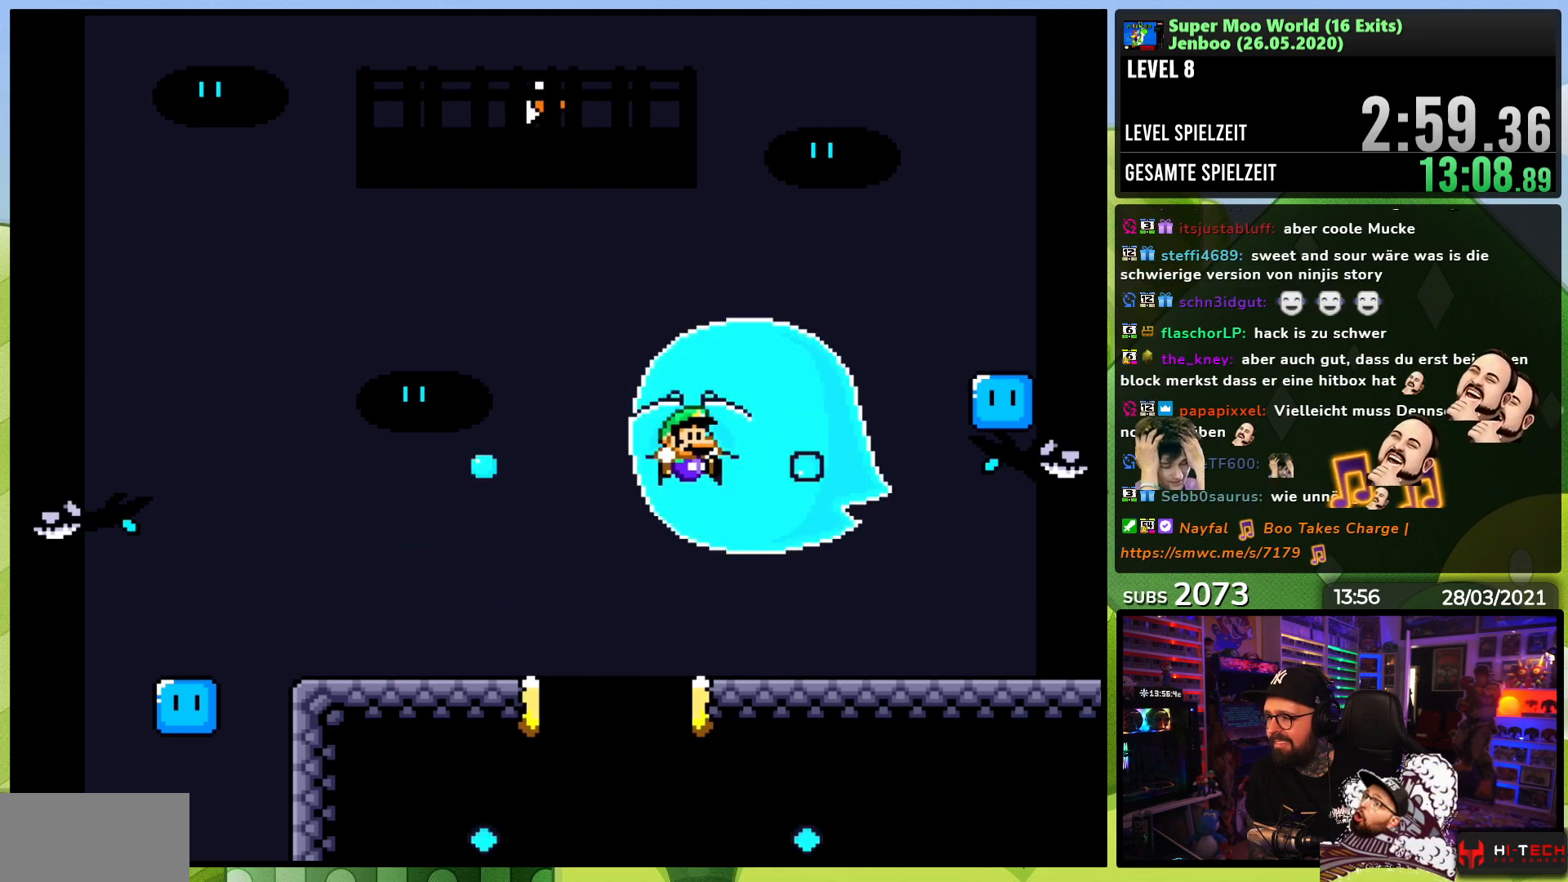
{"buttons": ["B", "Y", "DPAD_RIGHT"], "events": [[100, "DPAD_RIGHT", "down"], [283, "B", "down"], [317, "DPAD_LEFT", "down"], [317, "DPAD_RIGHT", "up"], [433, "DPAD_LEFT", "up"], [450, "DPAD_RIGHT", "down"]]}
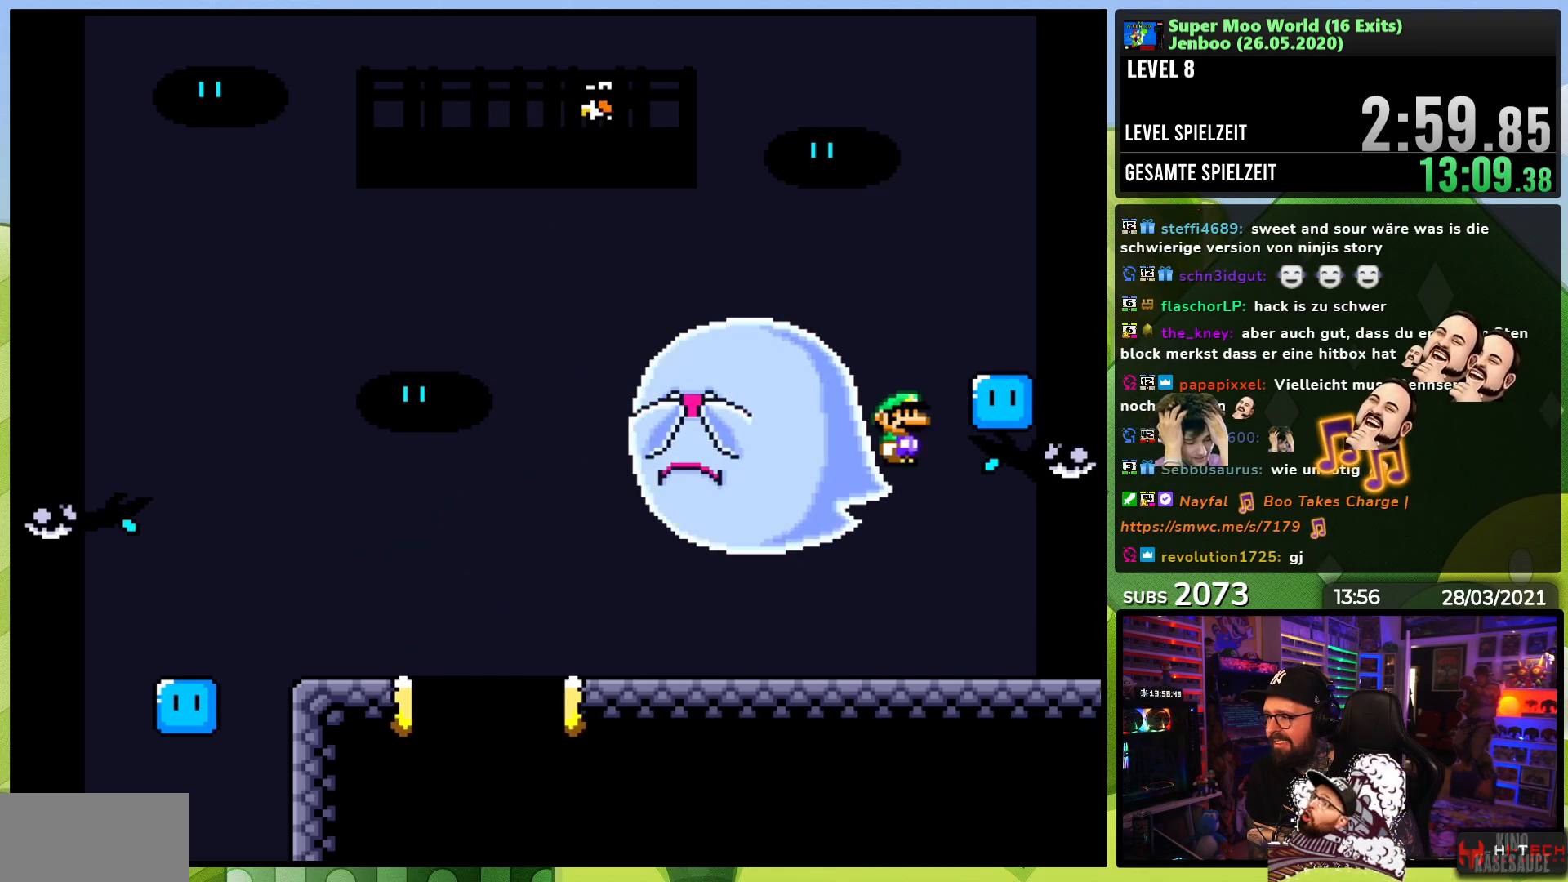
{"buttons": [], "events": [[267, "Y", "up"], [283, "B", "up"], [283, "DPAD_RIGHT", "up"]]}
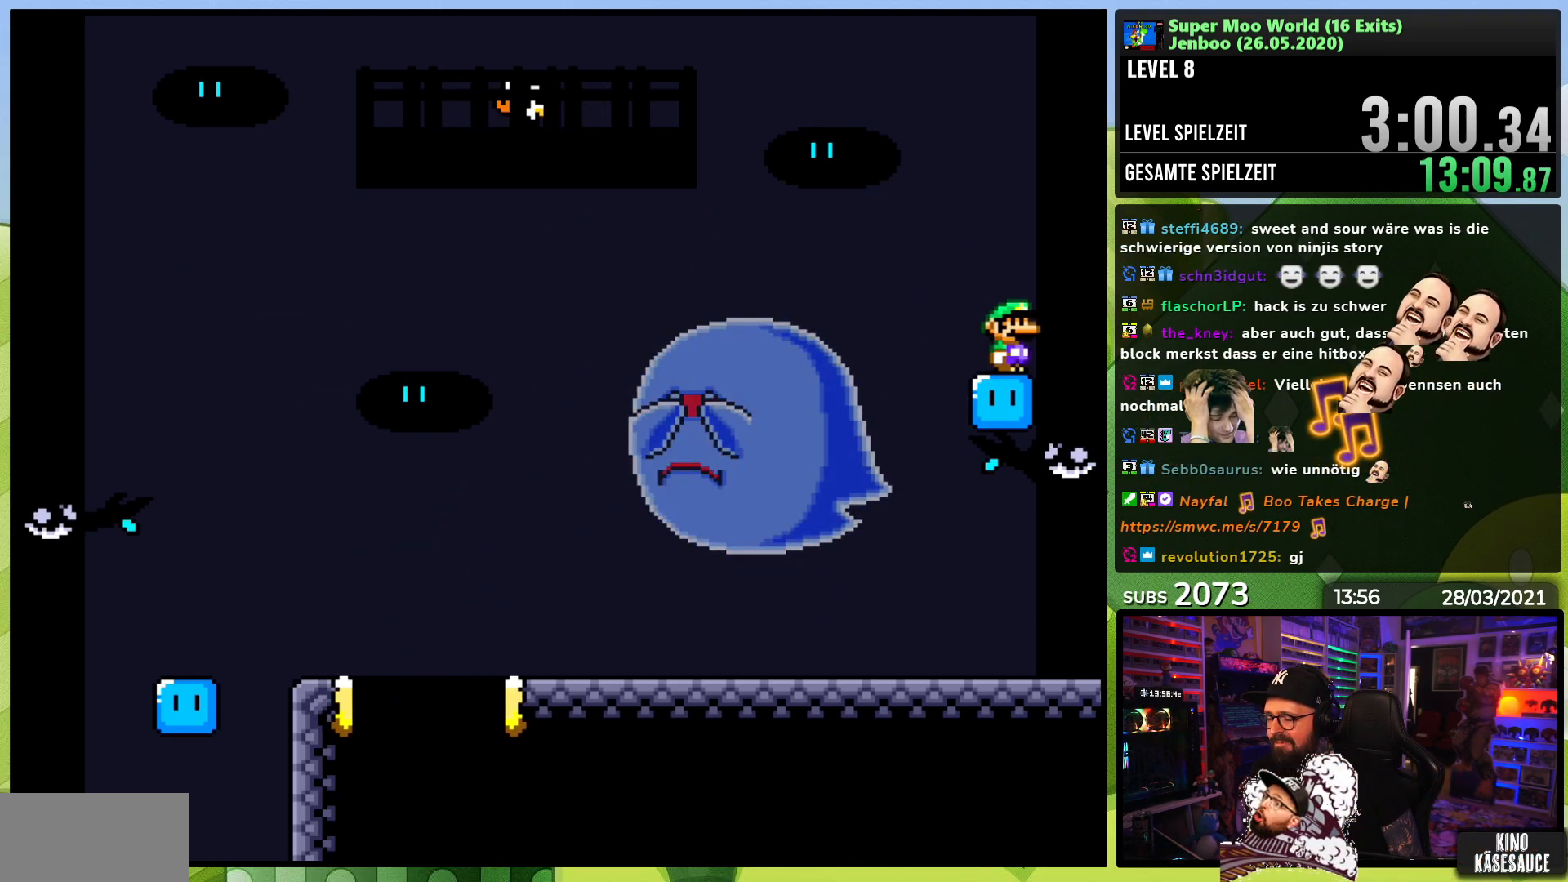
{"buttons": [], "events": []}
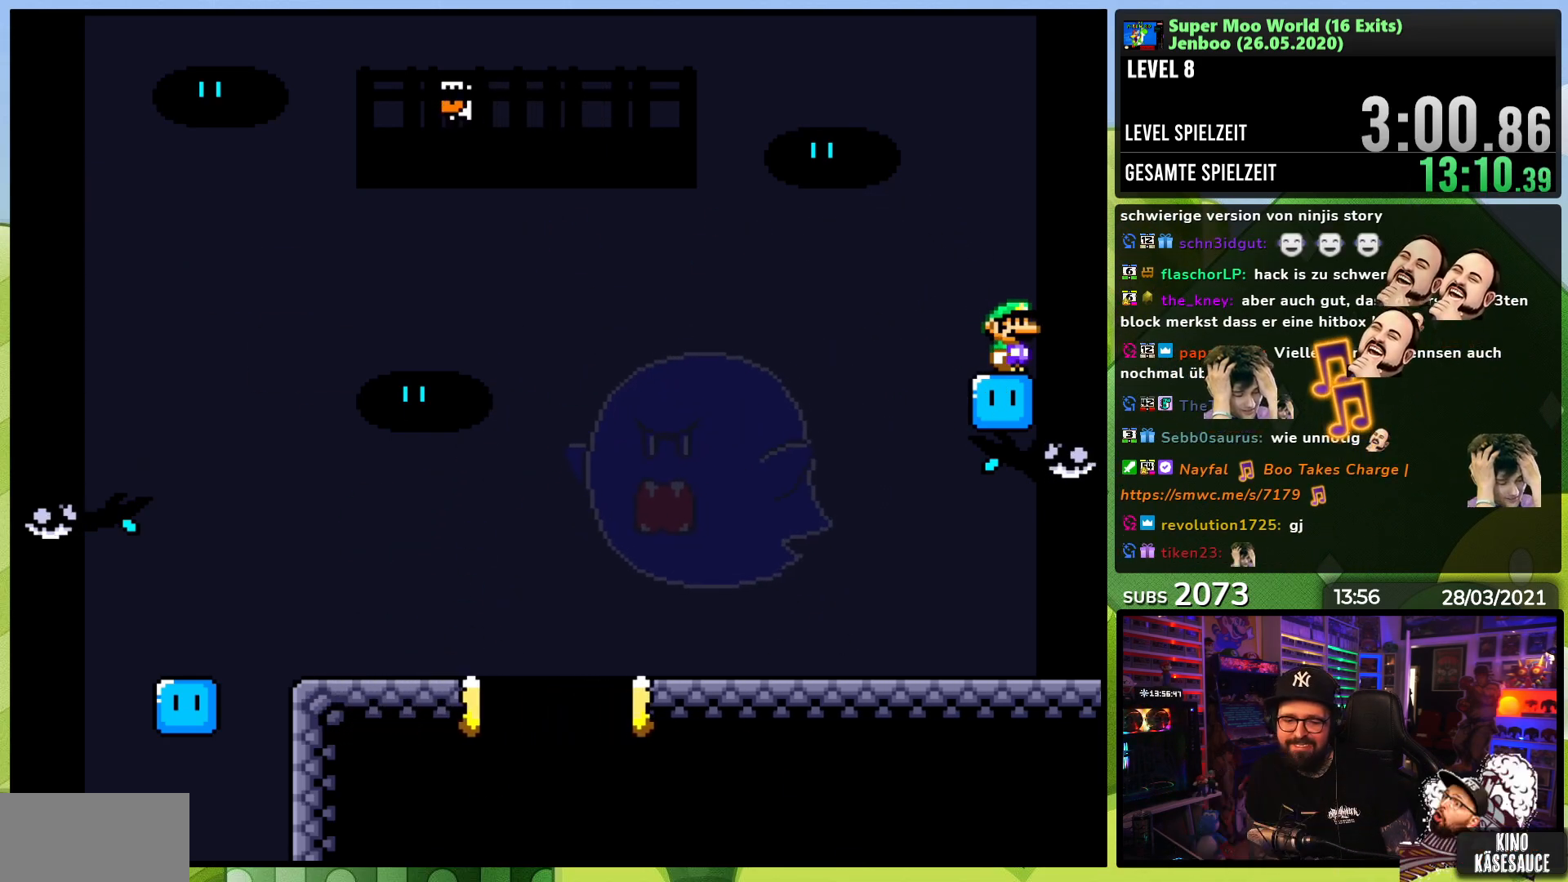
{"buttons": [], "events": []}
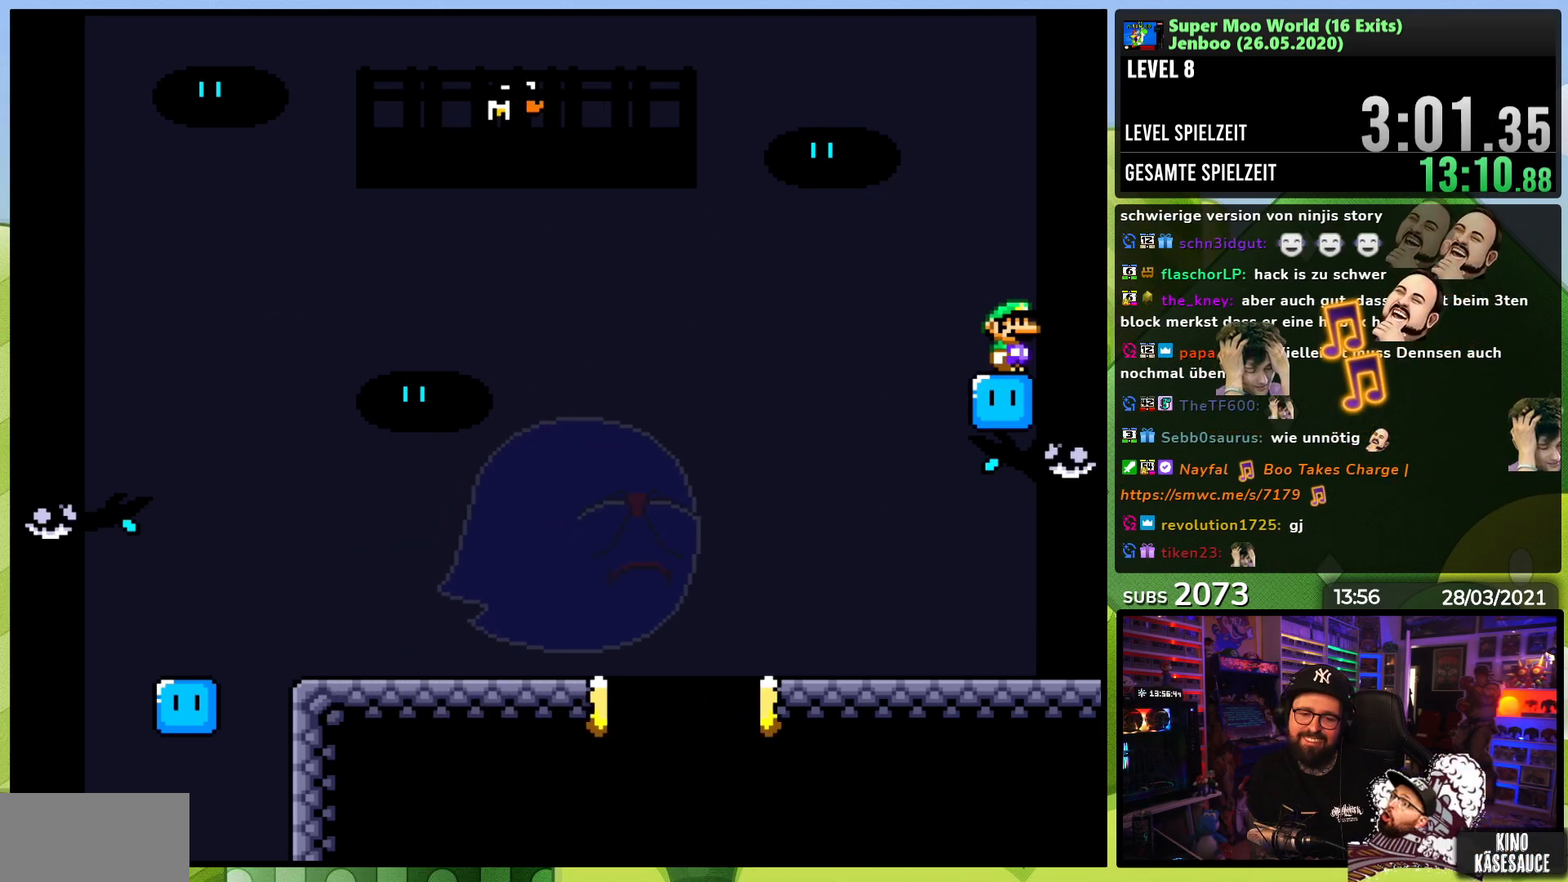
{"buttons": [], "events": []}
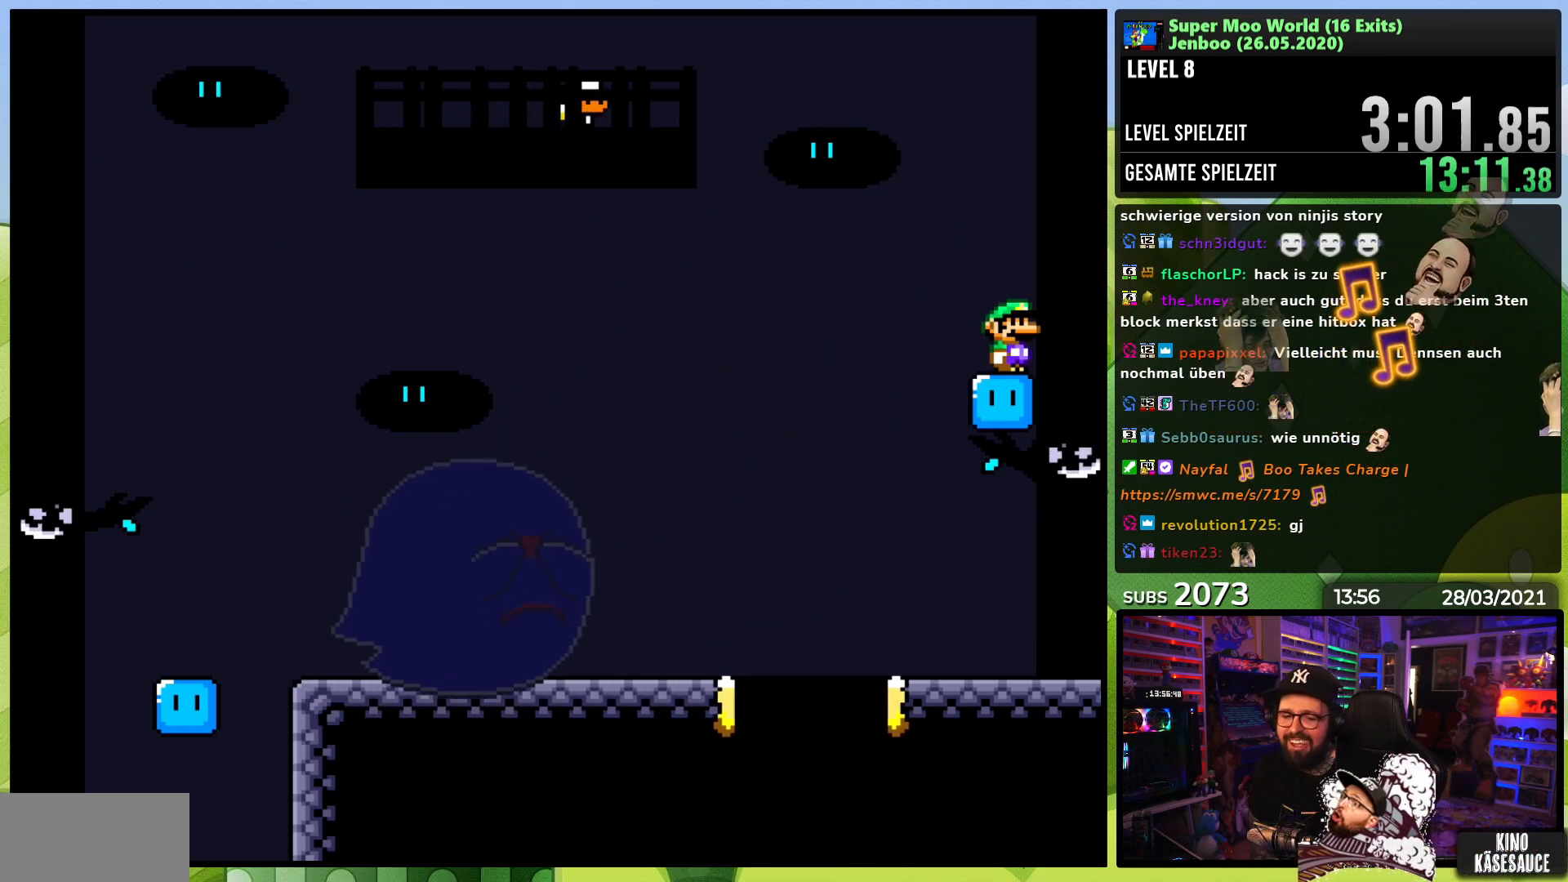
{"buttons": [], "events": []}
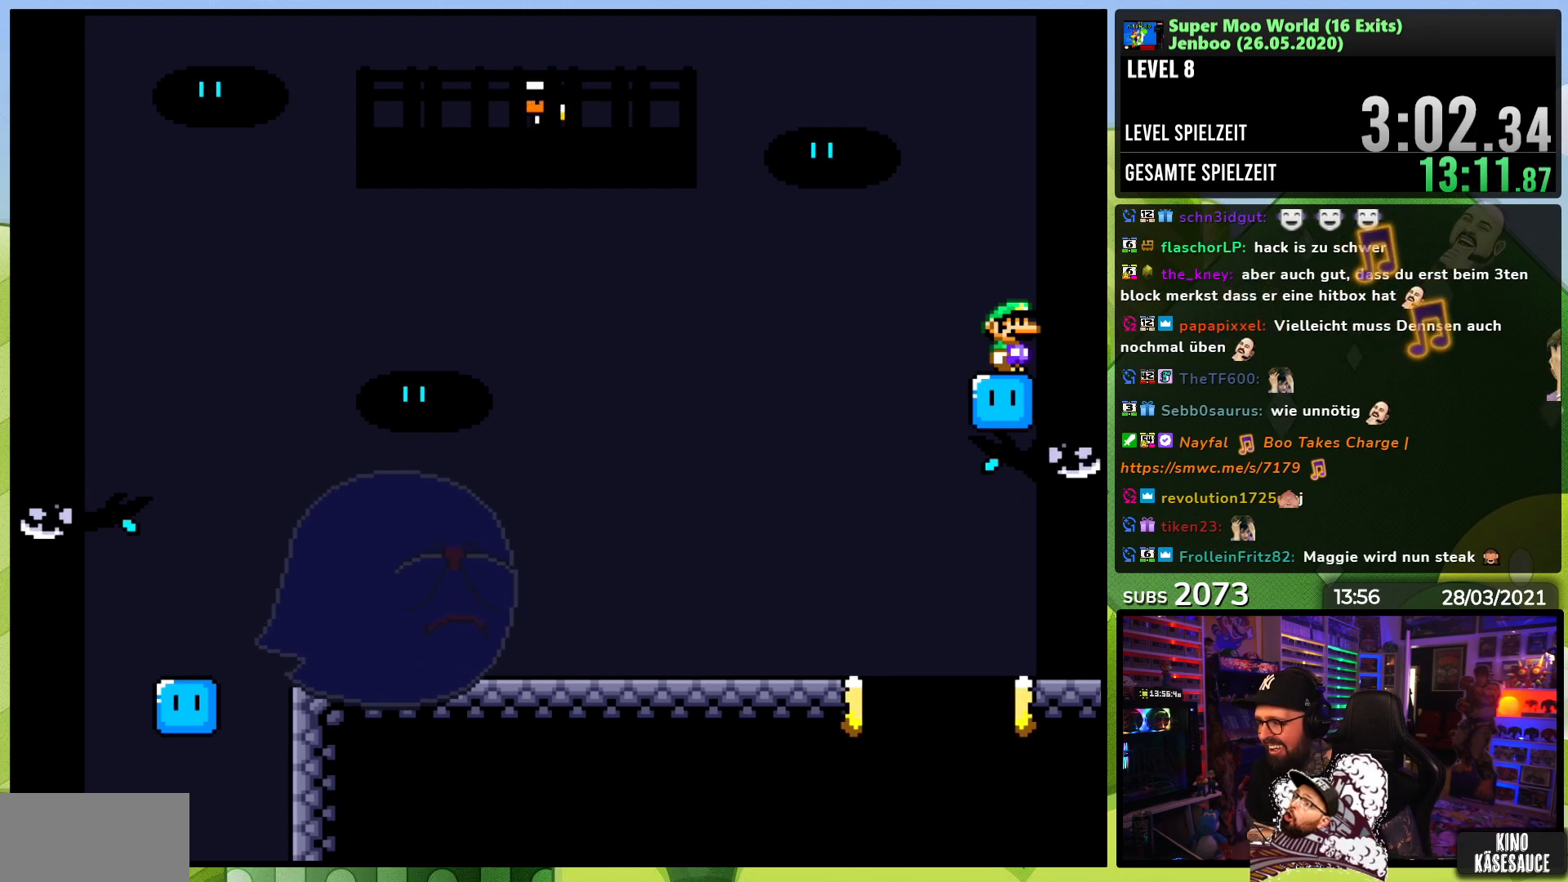
{"buttons": [], "events": []}
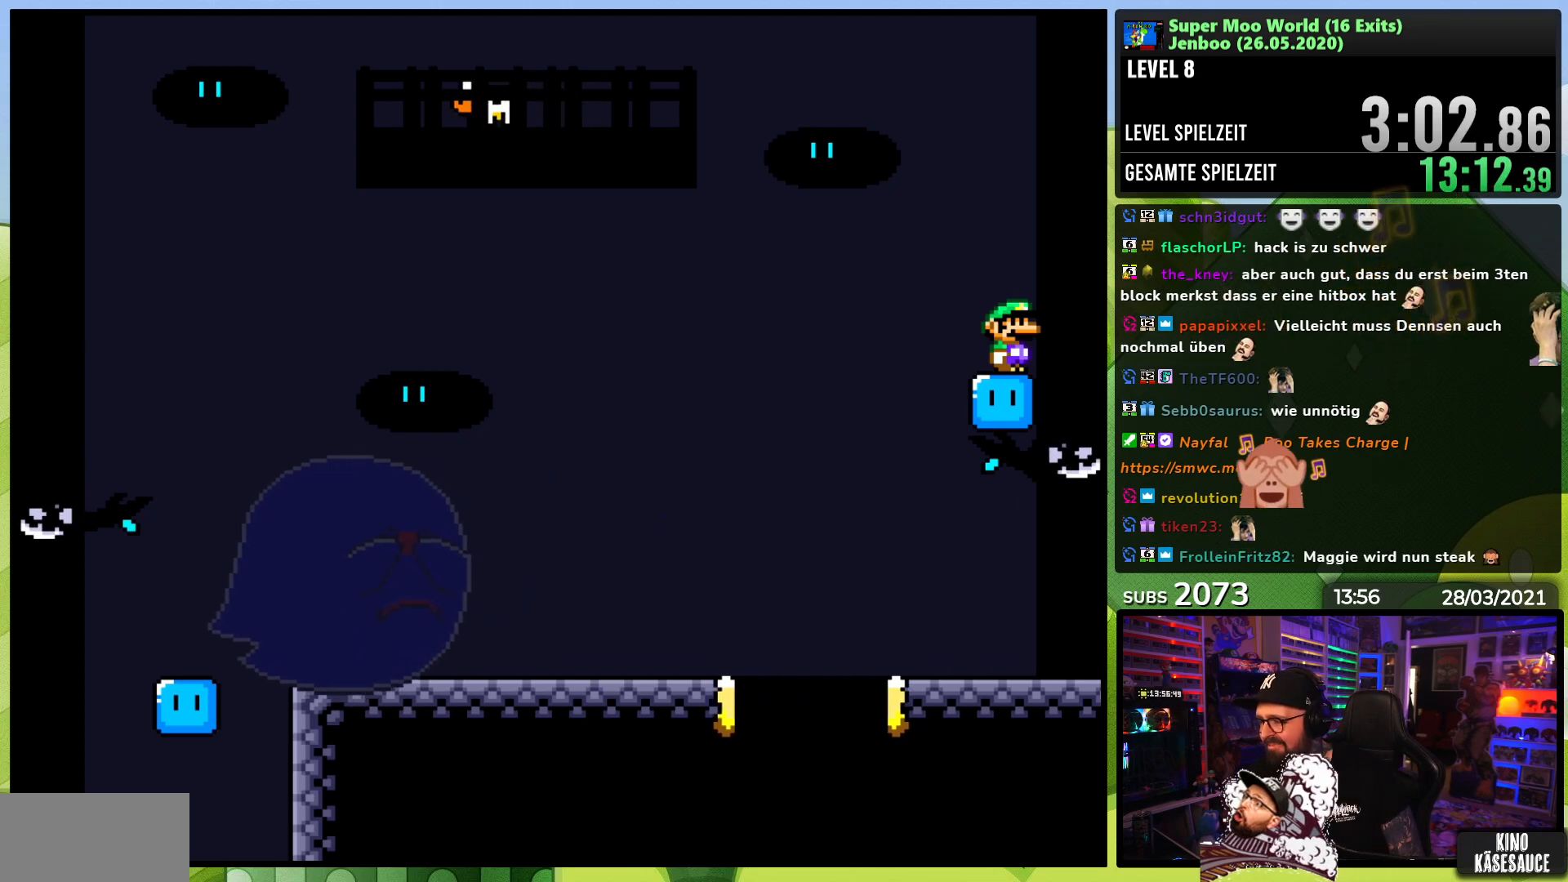
{"buttons": ["Y"], "events": [[217, "Y", "down"], [300, "DPAD_LEFT", "down"], [500, "DPAD_LEFT", "up"]]}
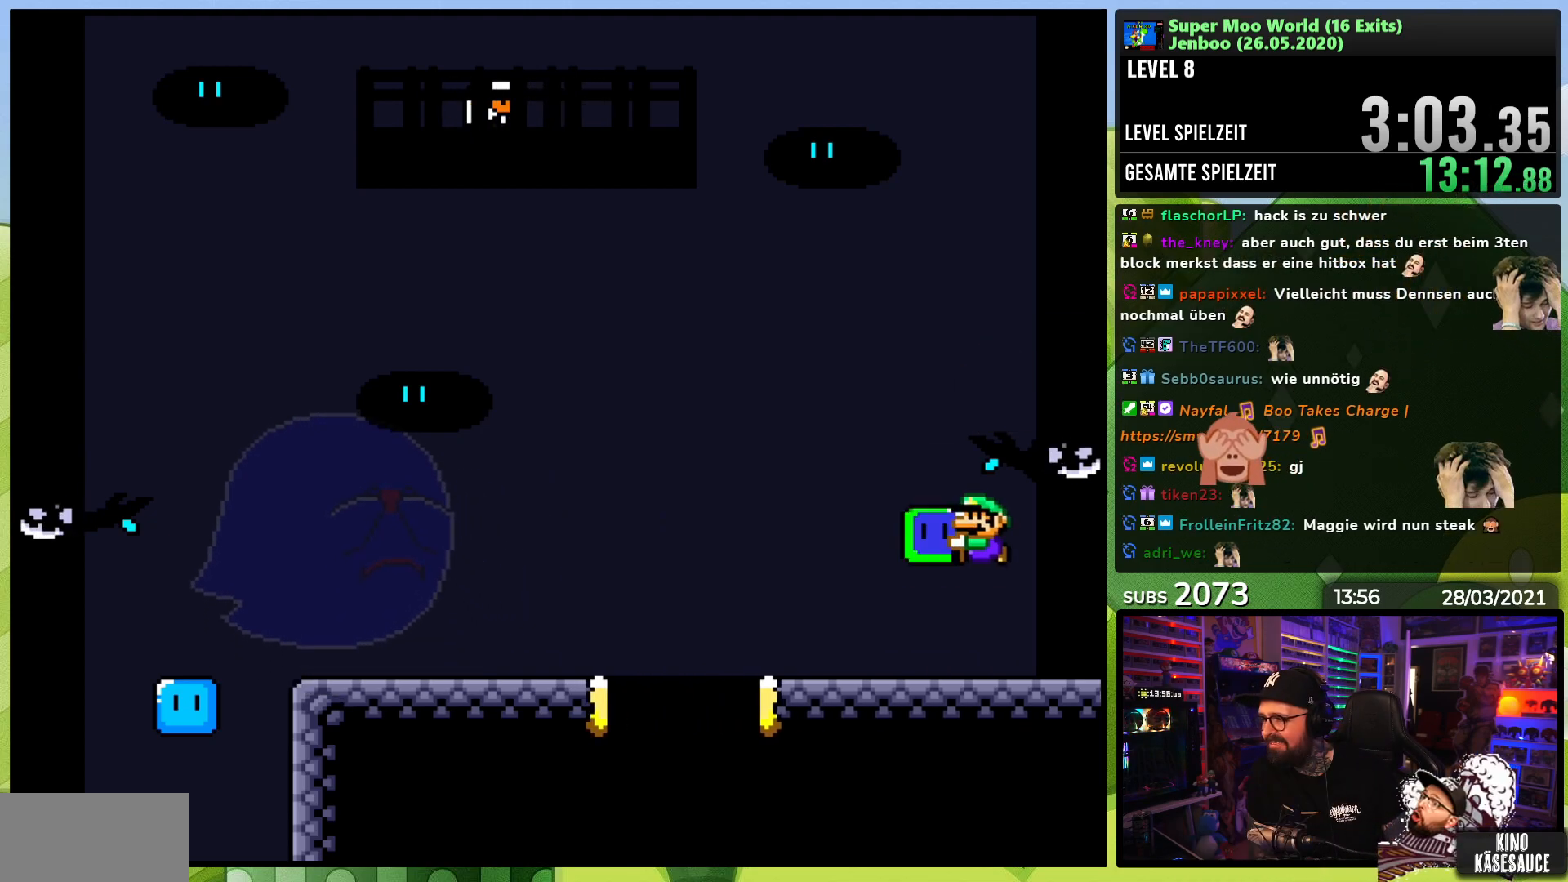
{"buttons": ["Y"], "events": [[233, "DPAD_RIGHT", "down"], [350, "DPAD_RIGHT", "up"]]}
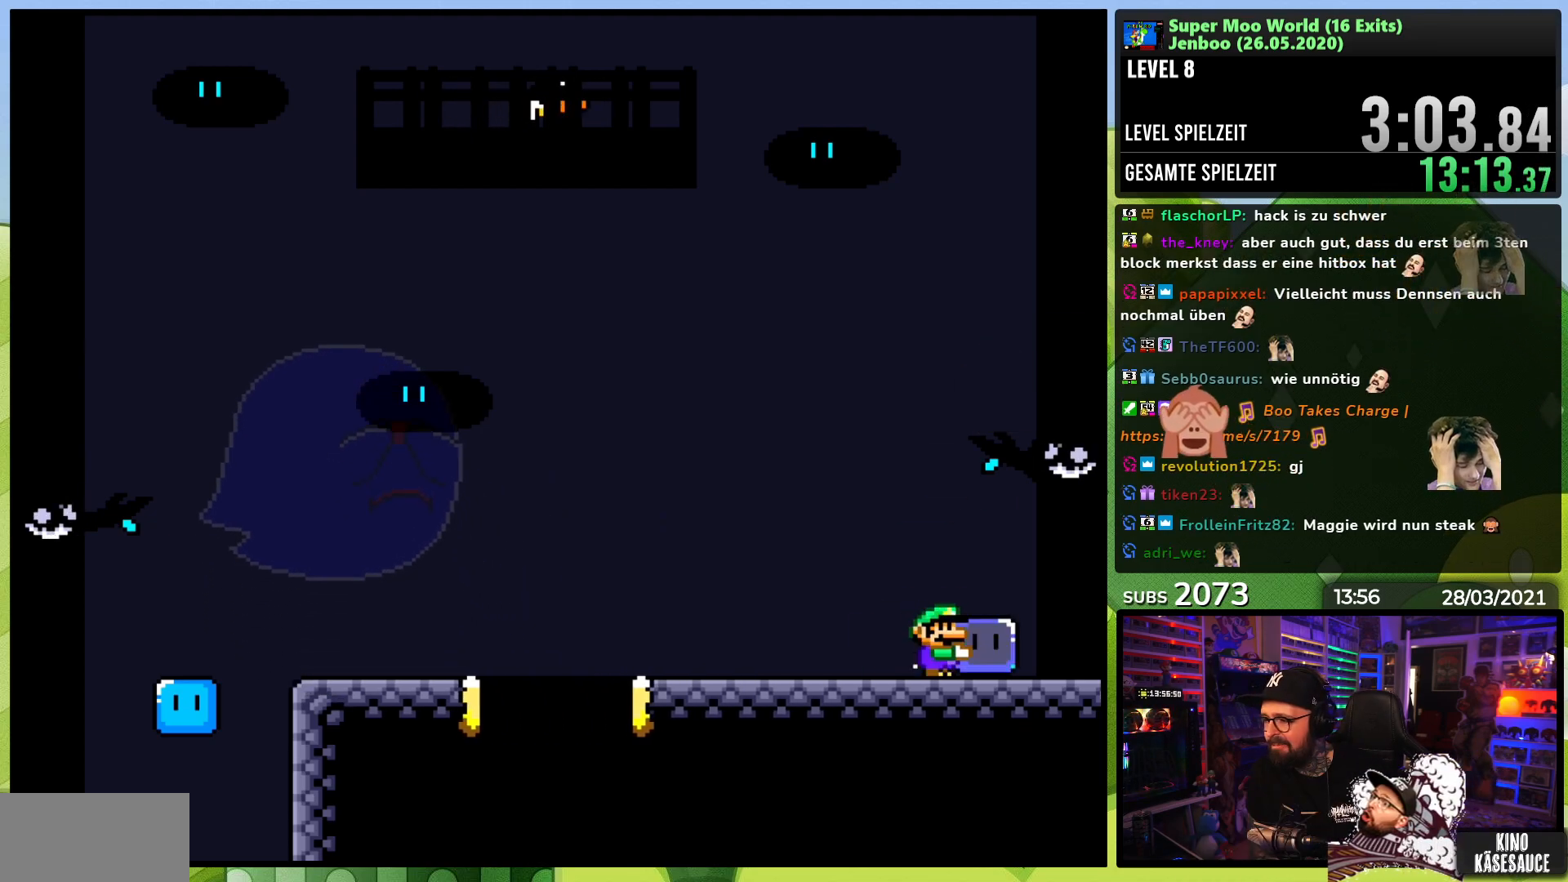
{"buttons": ["Y"], "events": [[250, "DPAD_LEFT", "down"], [350, "DPAD_LEFT", "up"]]}
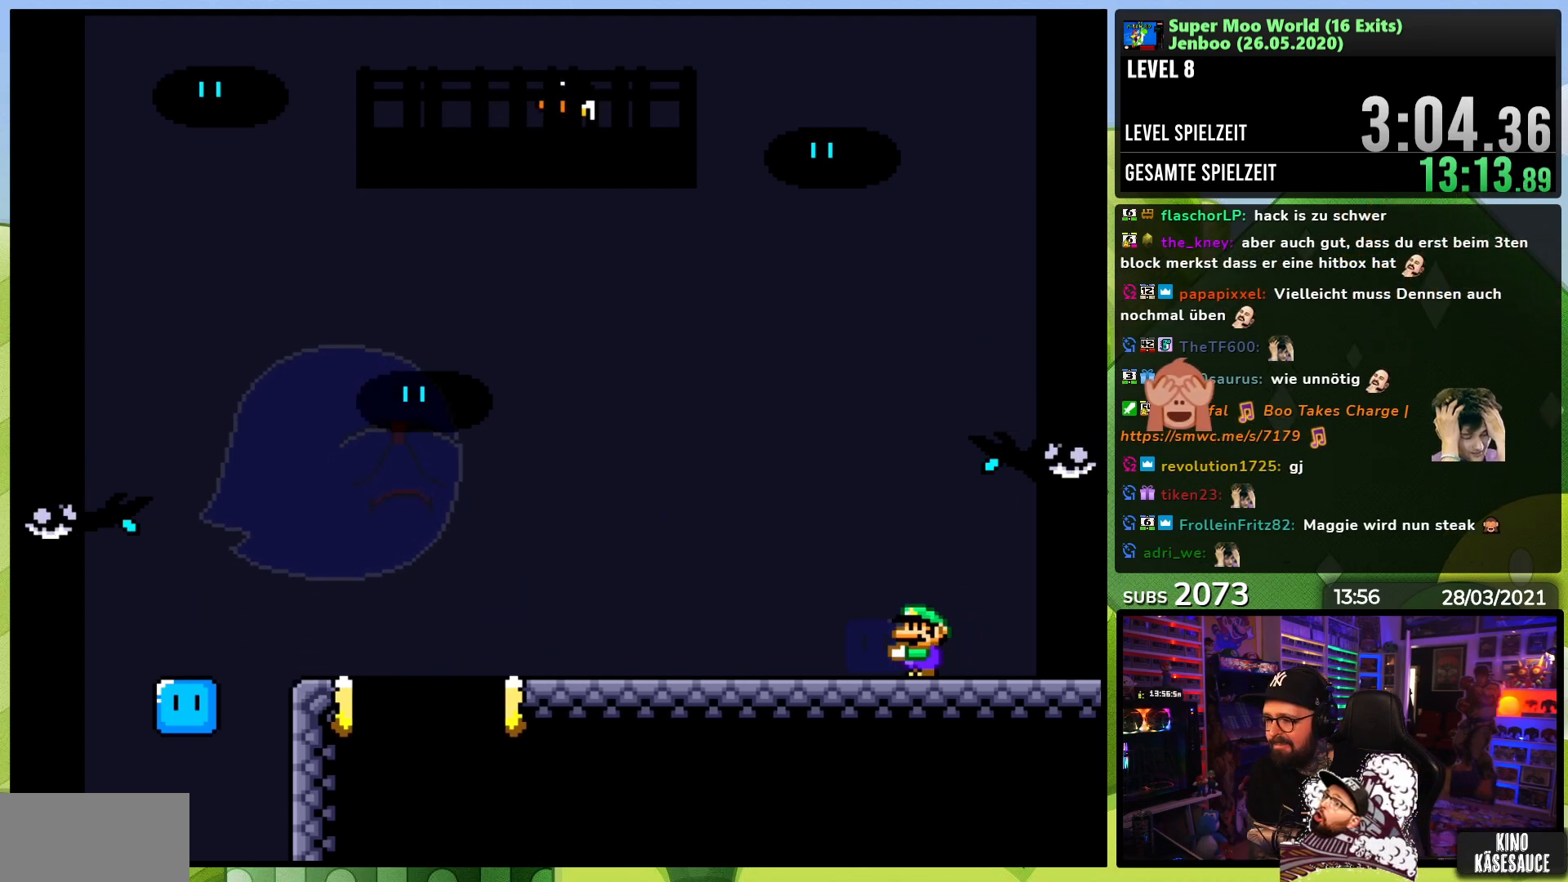
{"buttons": ["Y"], "events": []}
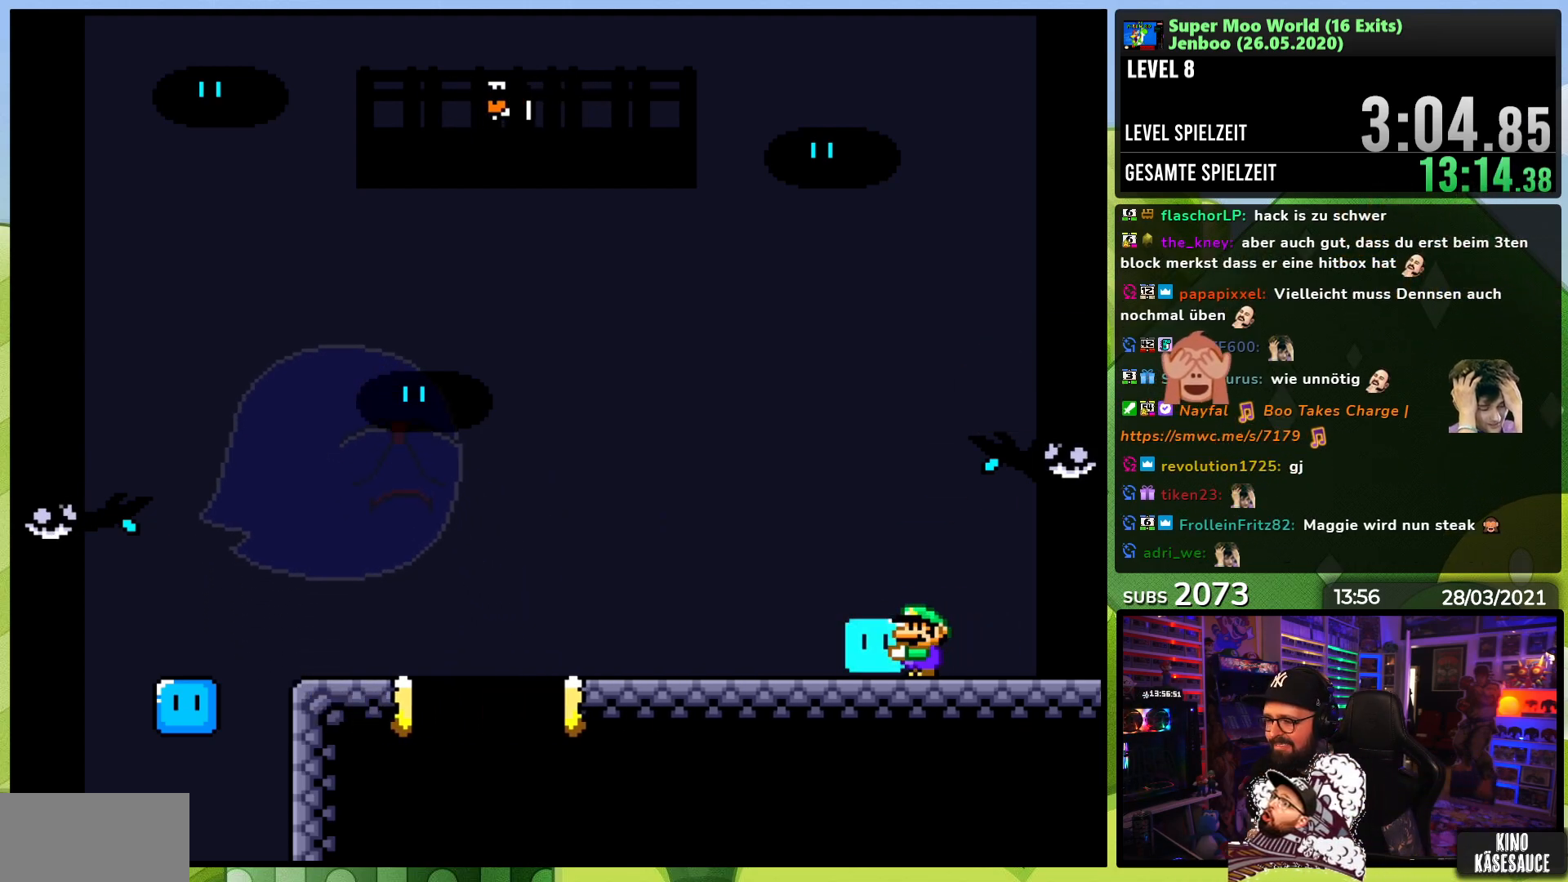
{"buttons": ["B", "Y", "DPAD_LEFT"], "events": [[283, "DPAD_LEFT", "down"], [450, "B", "down"]]}
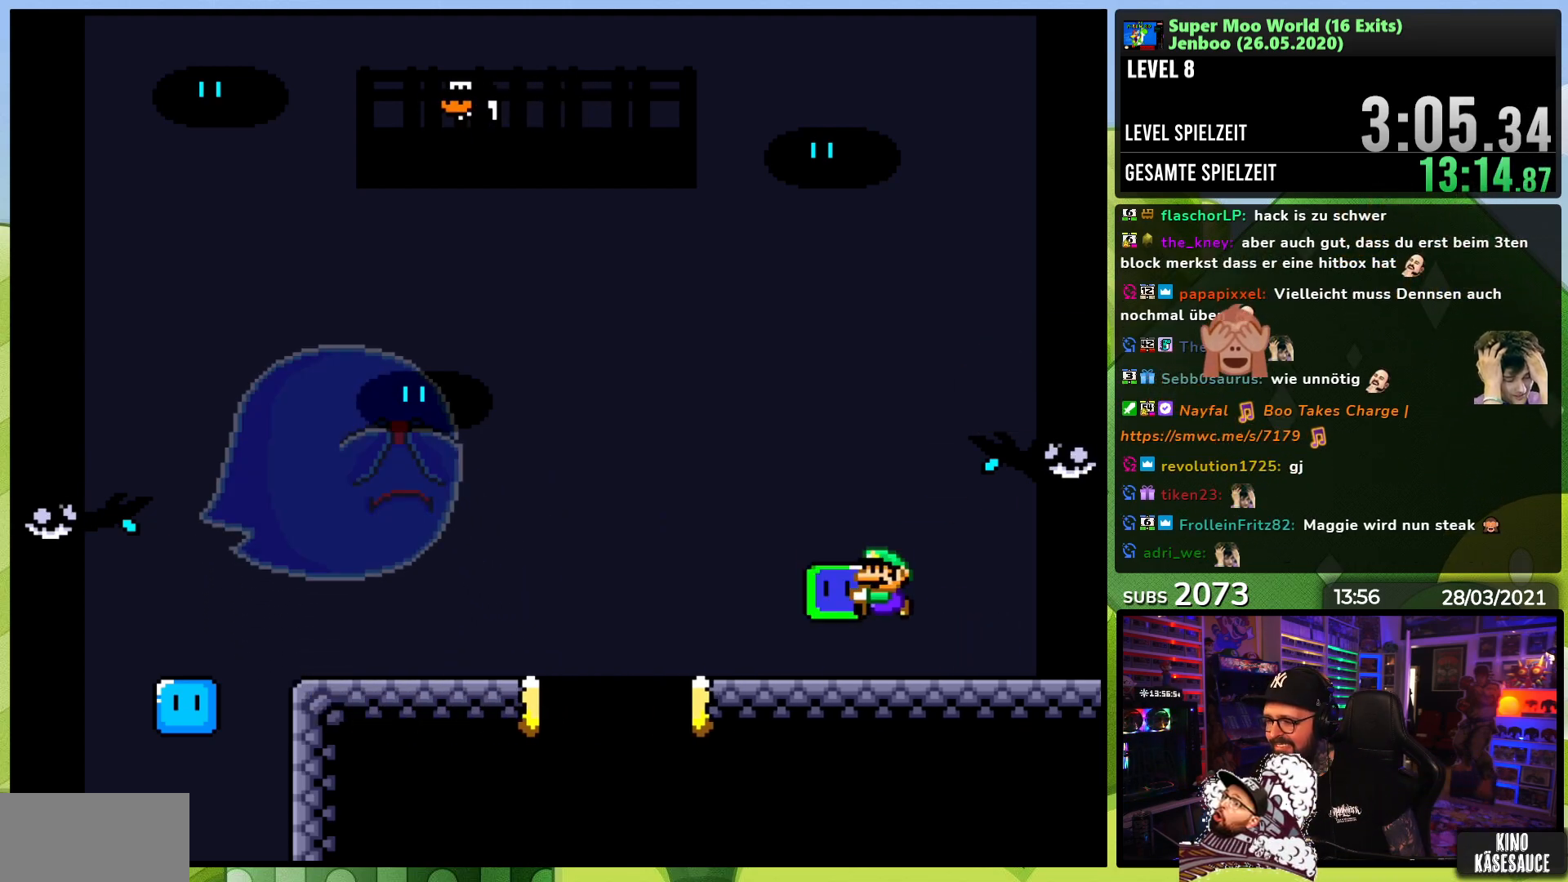
{"buttons": ["Y", "DPAD_LEFT"], "events": [[50, "B", "up"], [150, "B", "down"], [250, "B", "up"], [333, "B", "down"], [400, "B", "up"]]}
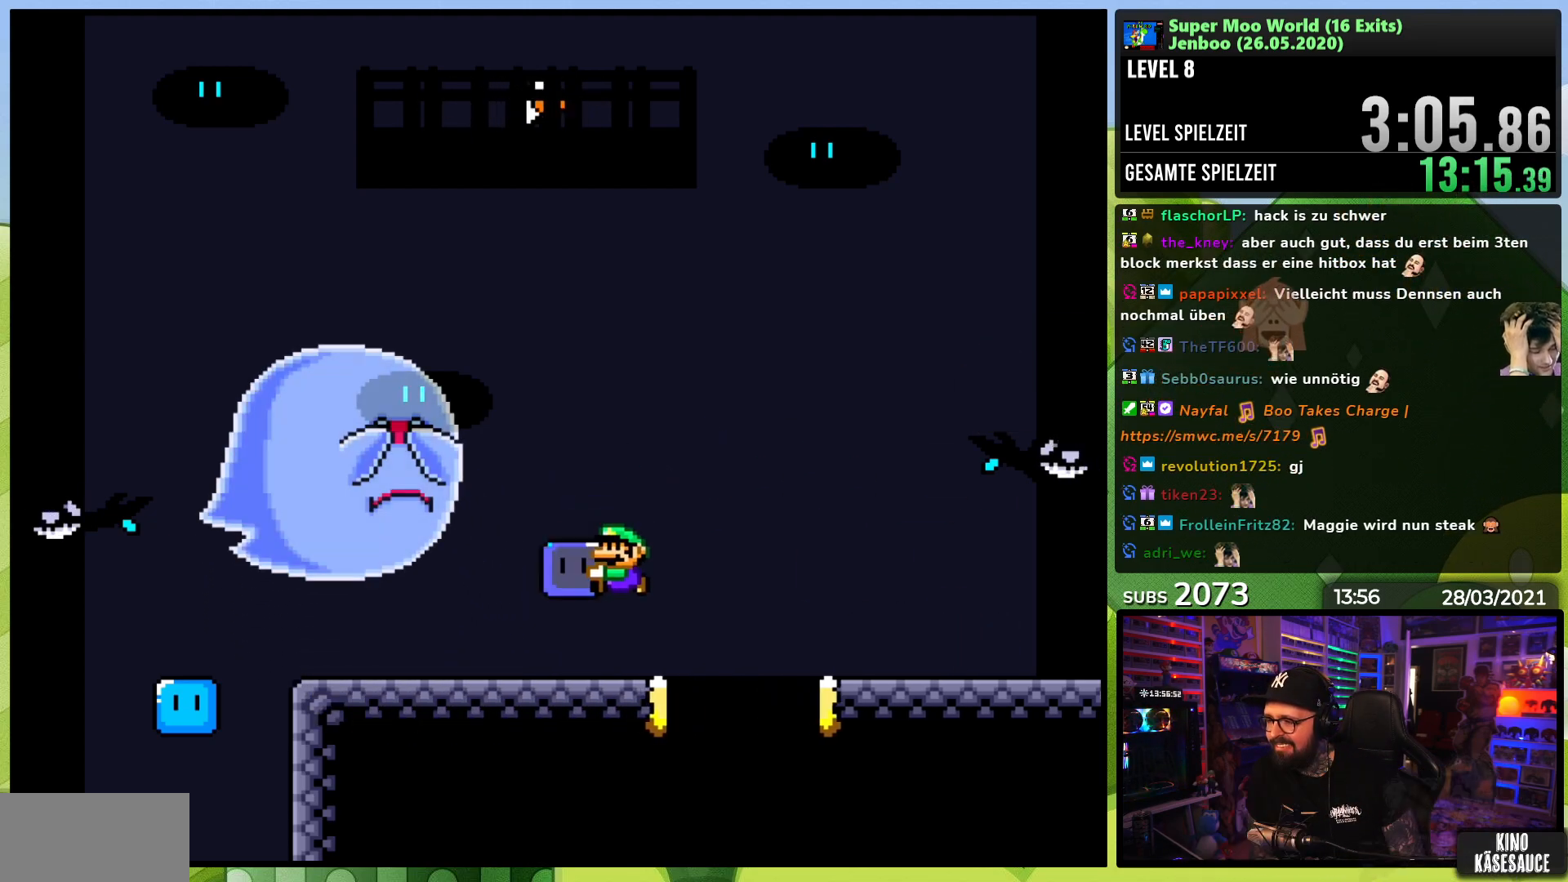
{"buttons": ["Y", "DPAD_UP"], "events": [[17, "DPAD_LEFT", "up"], [83, "DPAD_RIGHT", "down"], [183, "DPAD_RIGHT", "up"], [200, "DPAD_LEFT", "down"], [367, "DPAD_LEFT", "up"], [467, "DPAD_UP", "down"]]}
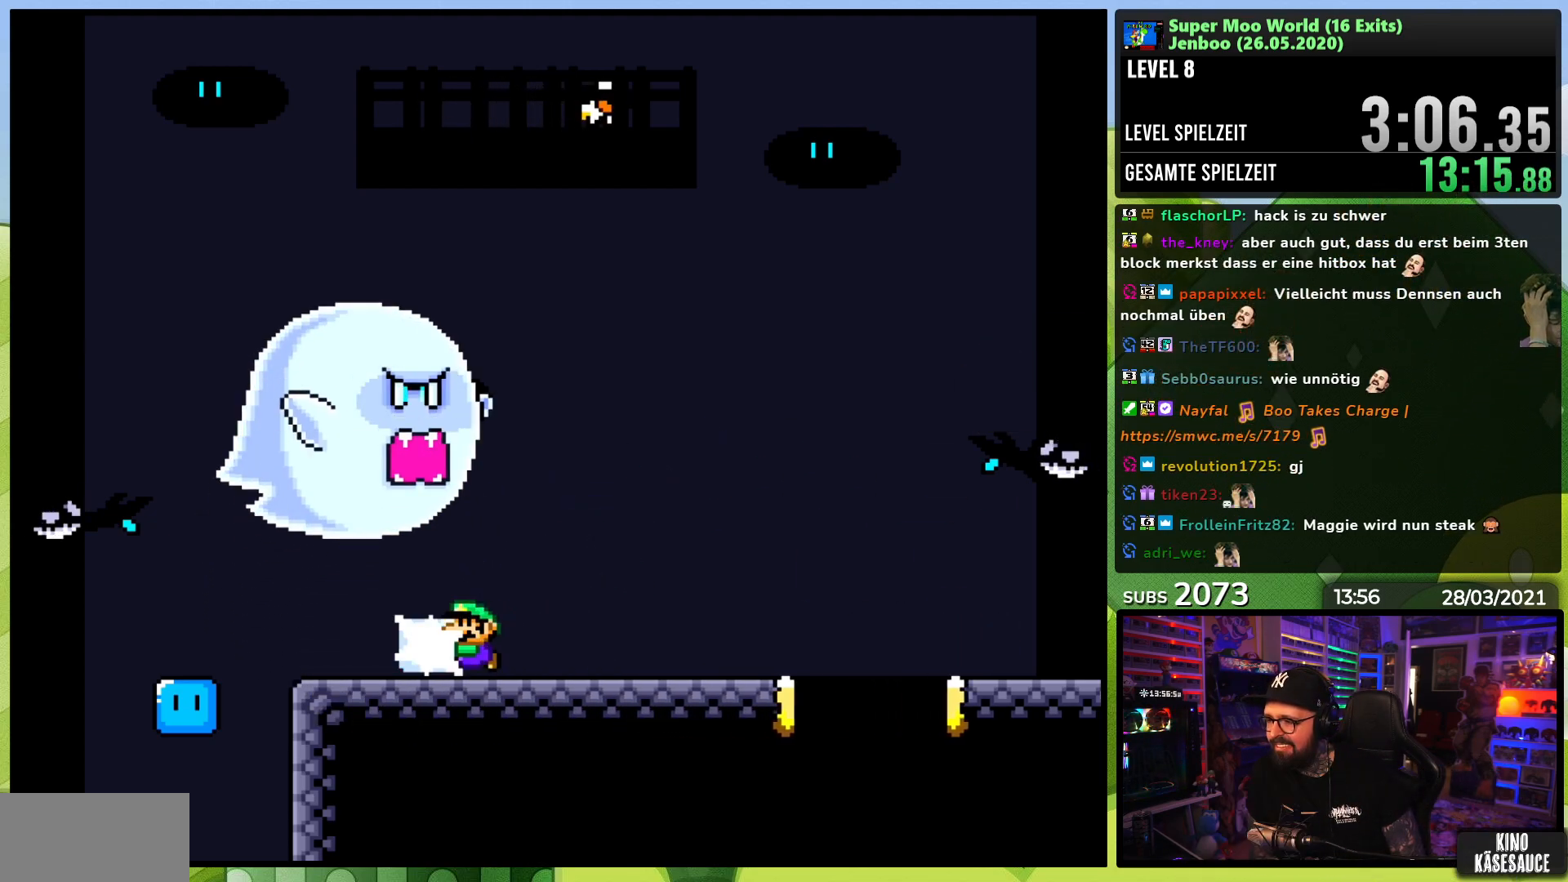
{"buttons": ["Y"], "events": [[17, "Y", "up"], [83, "DPAD_UP", "up"], [83, "Y", "down"]]}
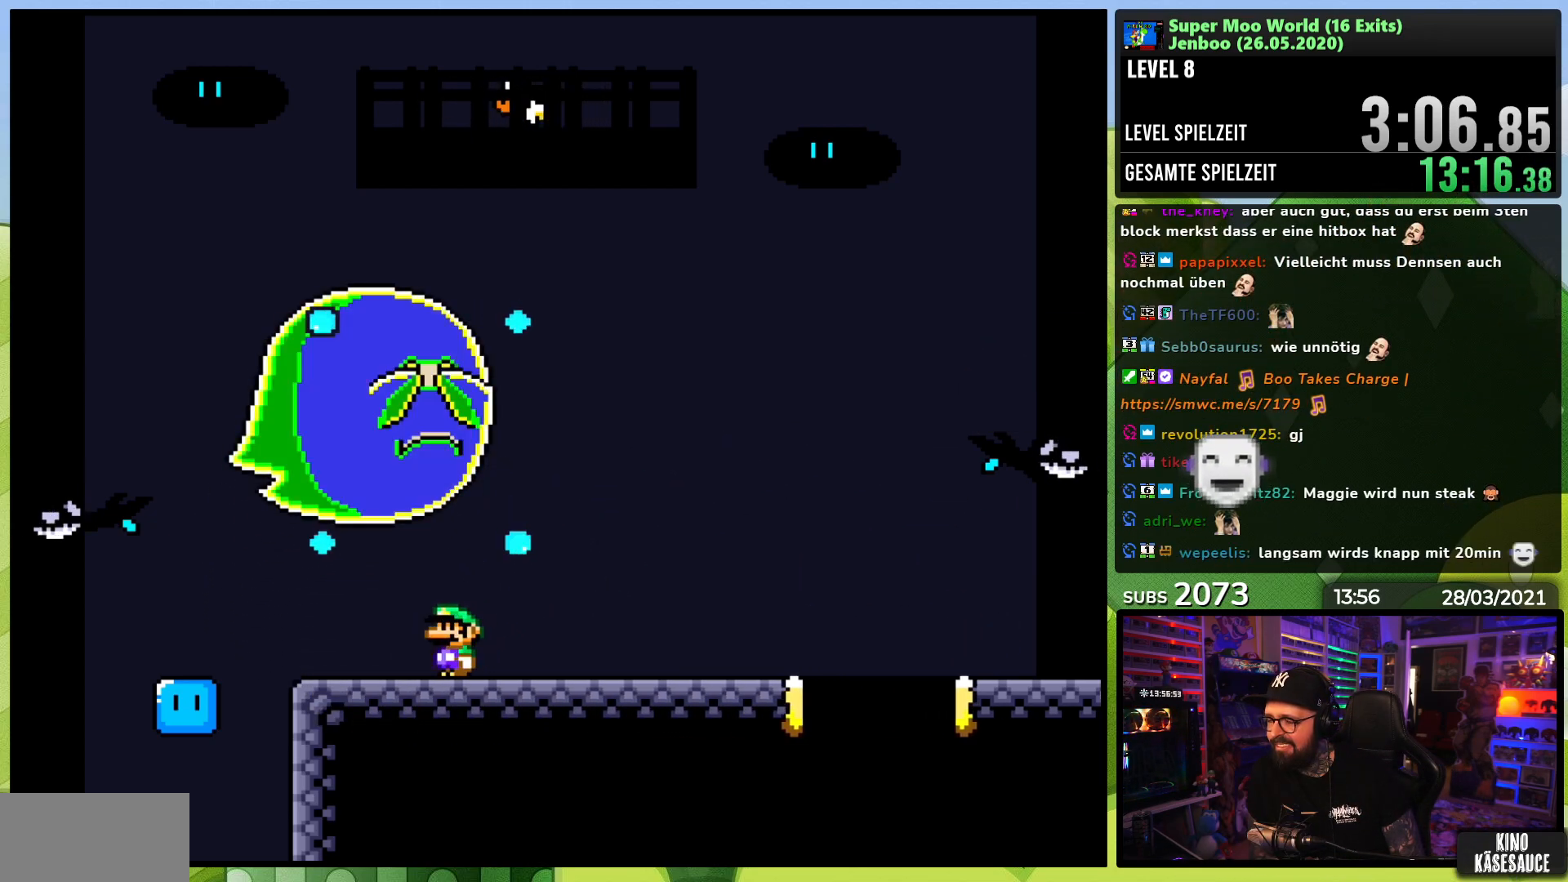
{"buttons": ["Y", "DPAD_LEFT"], "events": [[67, "DPAD_LEFT", "down"], [217, "DPAD_LEFT", "up"], [367, "DPAD_LEFT", "down"]]}
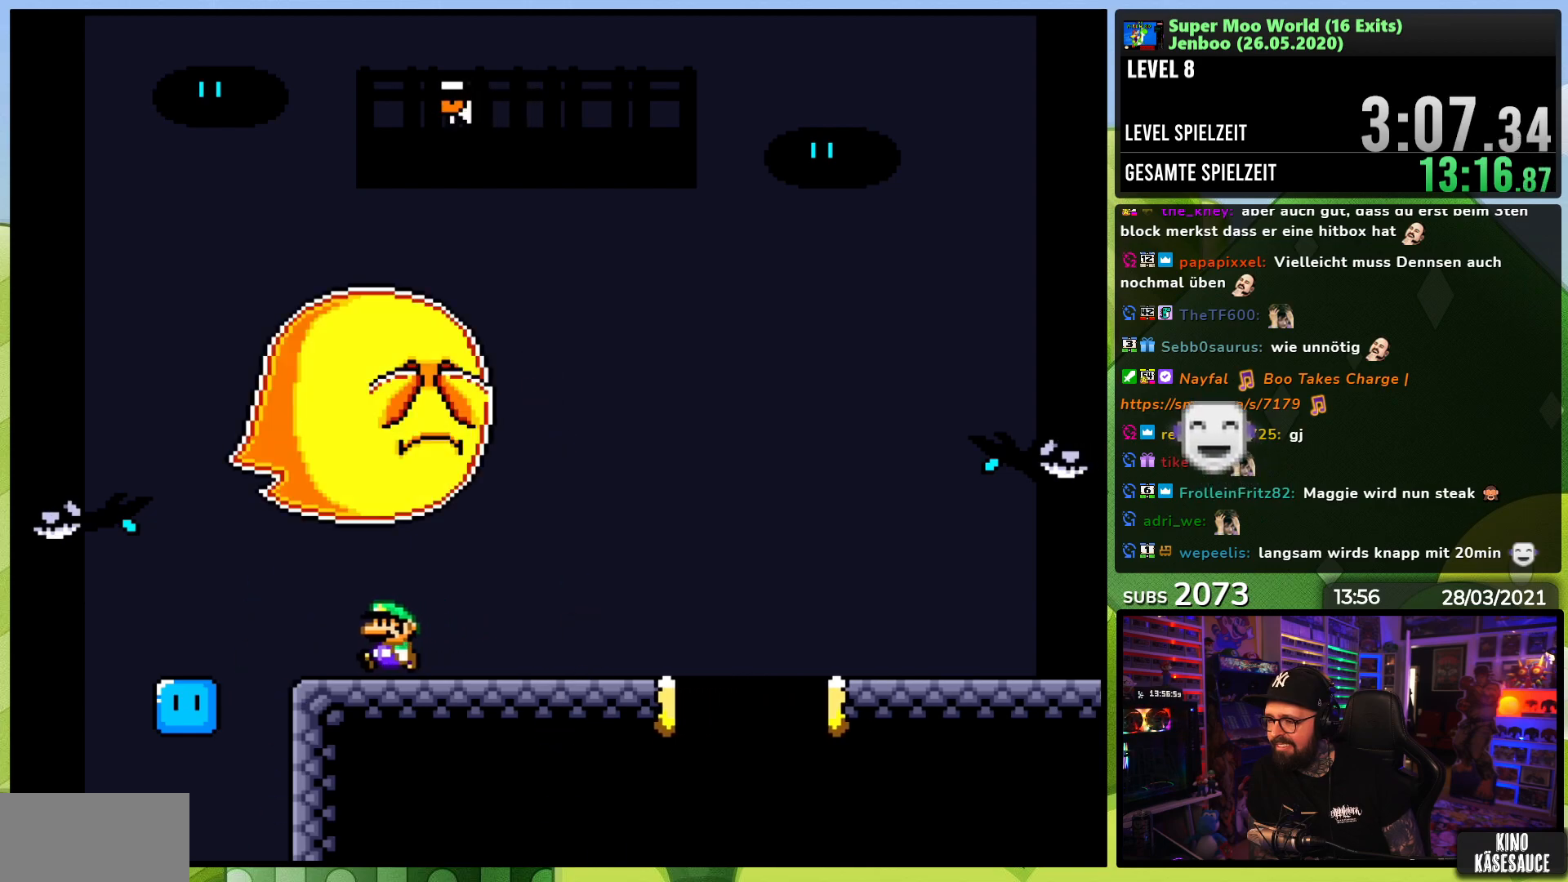
{"buttons": [], "events": [[17, "B", "down"], [67, "B", "up"], [200, "DPAD_LEFT", "up"], [350, "DPAD_RIGHT", "down"], [450, "Y", "up"], [483, "DPAD_RIGHT", "up"]]}